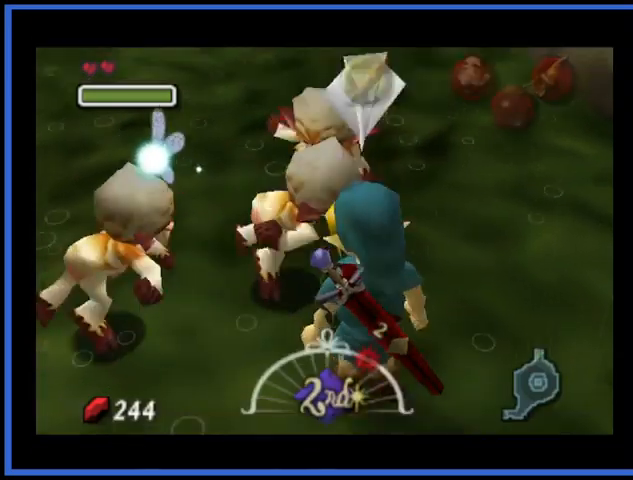
Gameplay with a controller (Xbox layout); each line is a JSON object with the inputs held at the frame after it. "events" lists button and stick changes between this image and that frame as [ms after this image, input, new state], when the widget could be followed in between. Not read: L3 R3.
{"buttons": [], "left_stick": "up", "right_stick": "center", "events": []}
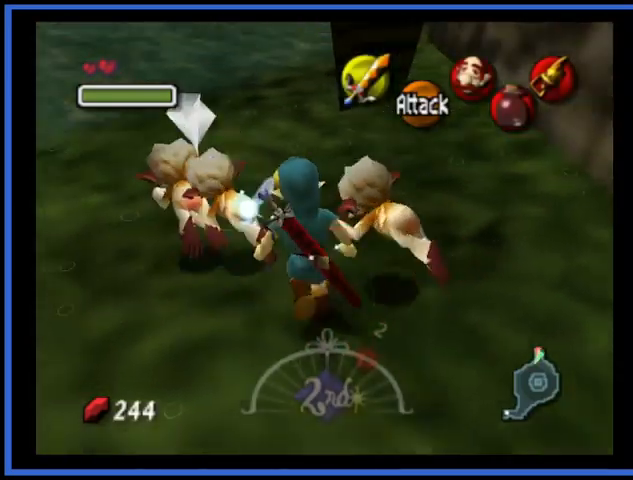
{"buttons": [], "left_stick": "up", "right_stick": "center", "events": [[292, "left_stick", "up-left"], [459, "left_stick", "up"]]}
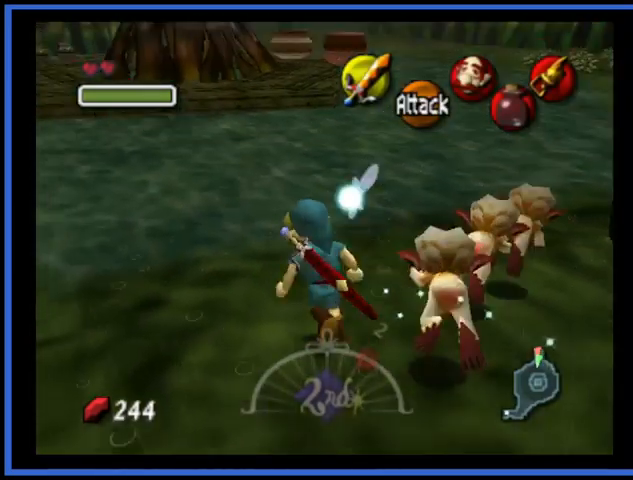
{"buttons": [], "left_stick": "up", "right_stick": "center", "events": []}
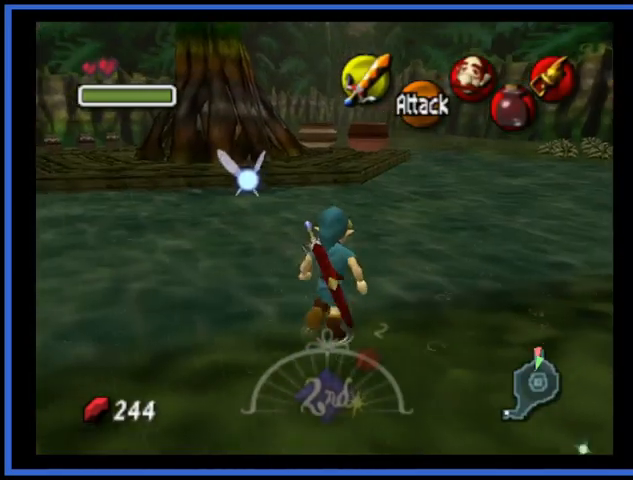
{"buttons": ["A"], "left_stick": "up", "right_stick": "center", "events": [[417, "A", "down"]]}
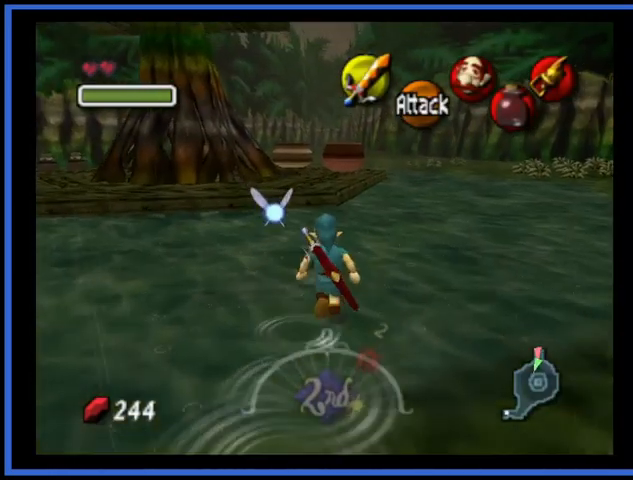
{"buttons": [], "left_stick": "up", "right_stick": "center", "events": [[167, "A", "up"]]}
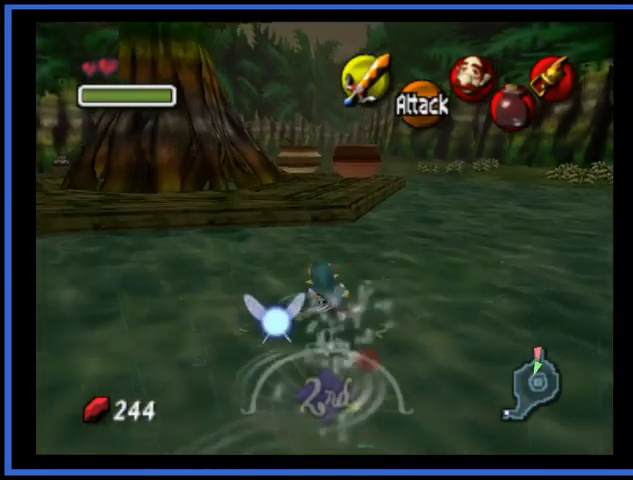
{"buttons": [], "left_stick": "up", "right_stick": "center", "events": []}
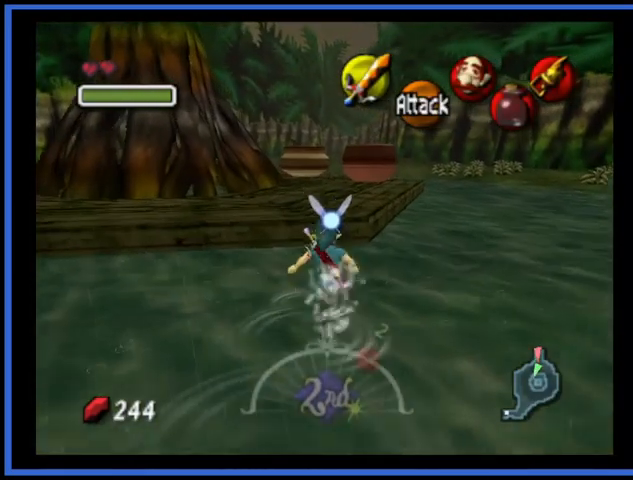
{"buttons": [], "left_stick": "up", "right_stick": "center", "events": []}
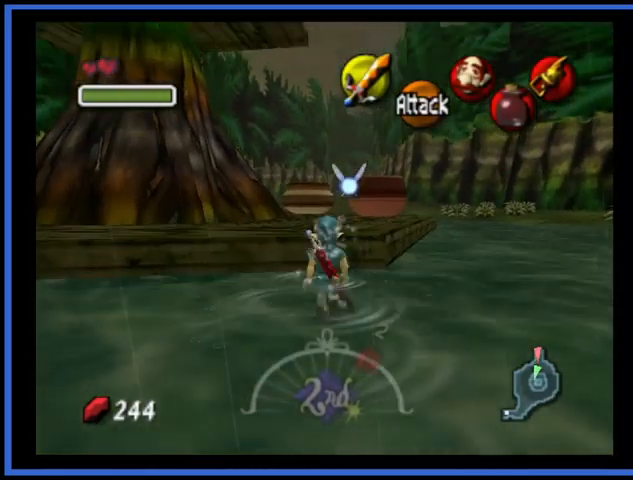
{"buttons": [], "left_stick": "up", "right_stick": "center", "events": []}
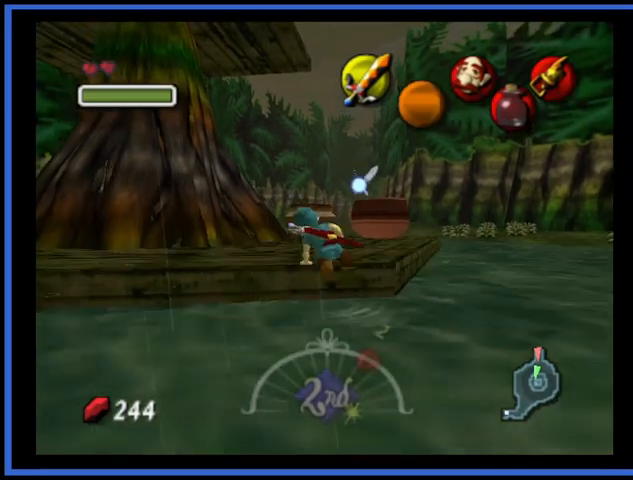
{"buttons": ["A"], "left_stick": "up", "right_stick": "center", "events": [[501, "A", "down"]]}
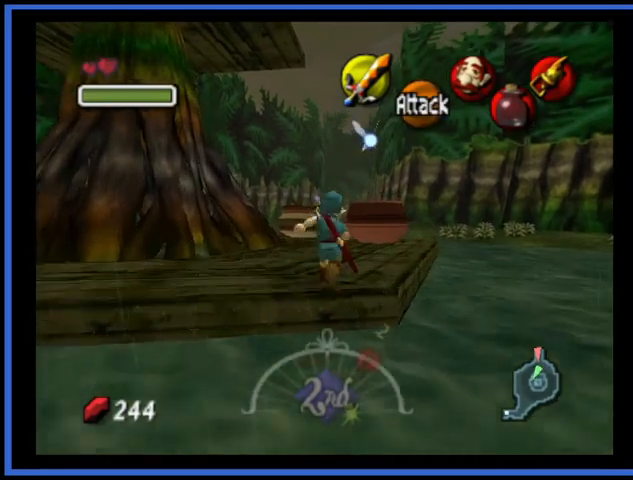
{"buttons": [], "left_stick": "up", "right_stick": "center", "events": [[333, "A", "up"]]}
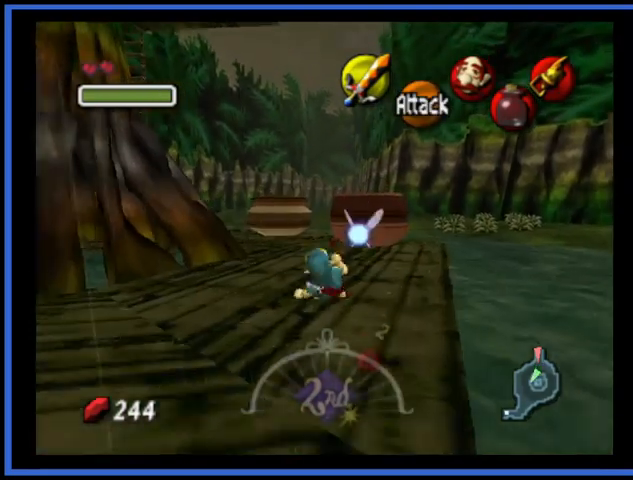
{"buttons": [], "left_stick": "up", "right_stick": "center", "events": [[125, "left_stick", "up-right"], [334, "left_stick", "up"]]}
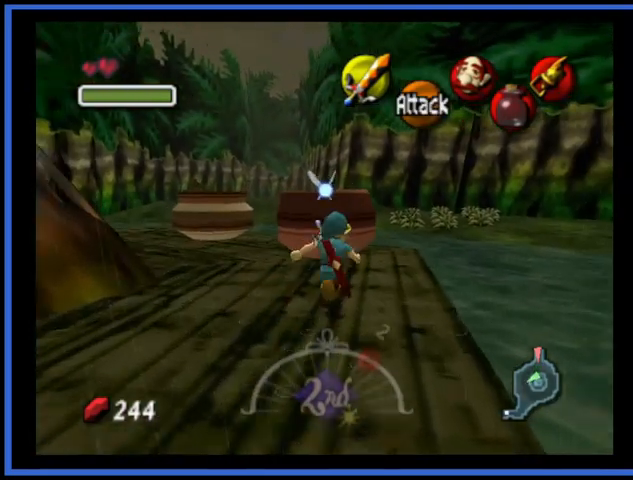
{"buttons": ["A"], "left_stick": "up-right", "right_stick": "center", "events": [[42, "left_stick", "up-right"], [459, "A", "down"]]}
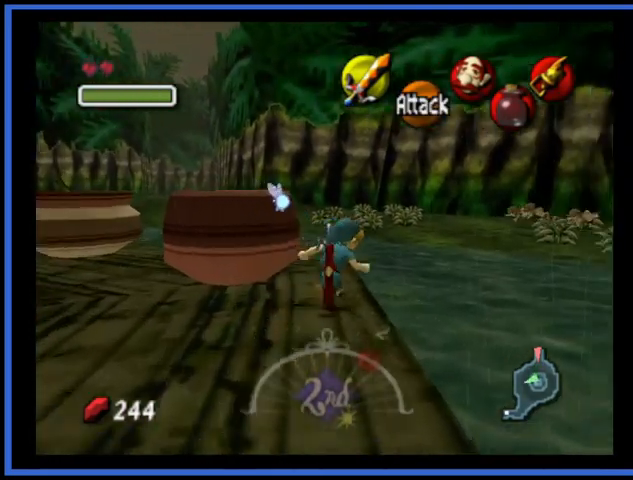
{"buttons": [], "left_stick": "up-right", "right_stick": "center", "events": [[125, "A", "up"]]}
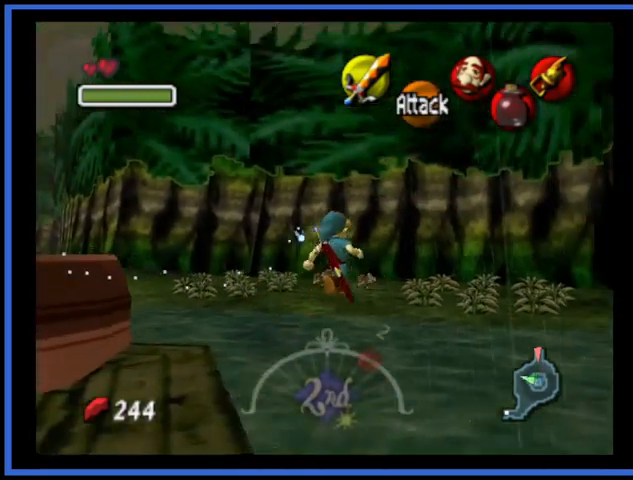
{"buttons": [], "left_stick": "up-right", "right_stick": "center", "events": []}
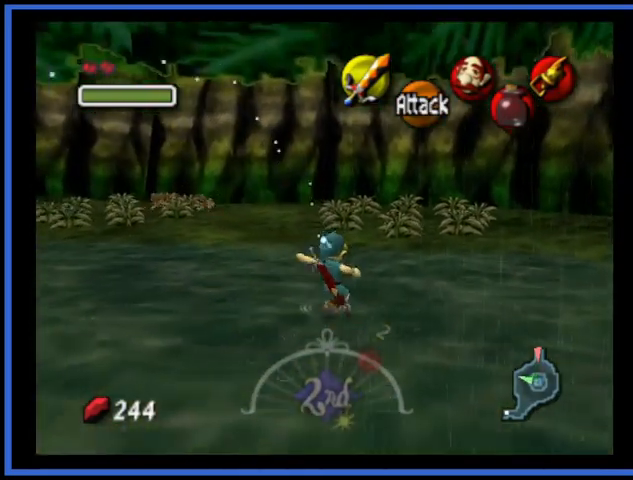
{"buttons": [], "left_stick": "up-right", "right_stick": "center", "events": [[125, "A", "down"], [376, "A", "up"]]}
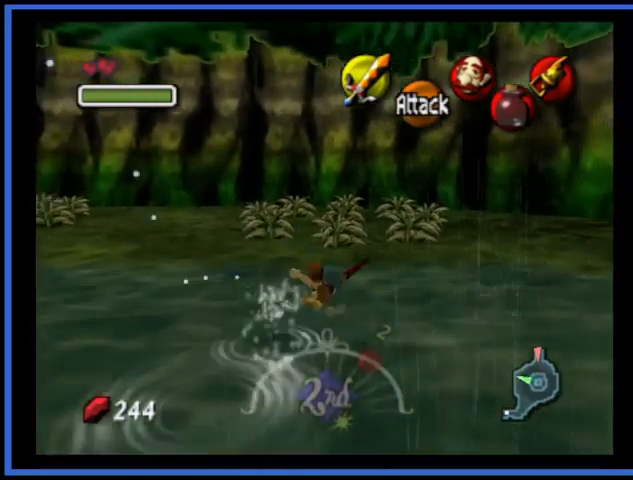
{"buttons": [], "left_stick": "up-right", "right_stick": "center", "events": []}
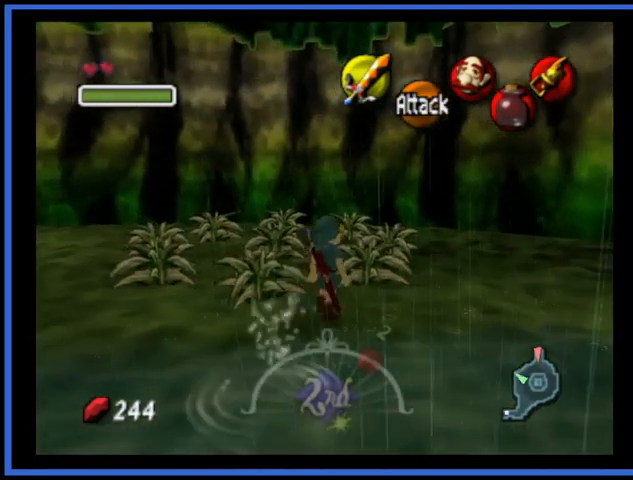
{"buttons": [], "left_stick": "up", "right_stick": "center", "events": [[84, "left_stick", "up-left"], [167, "left_stick", "left"], [376, "left_stick", "up"]]}
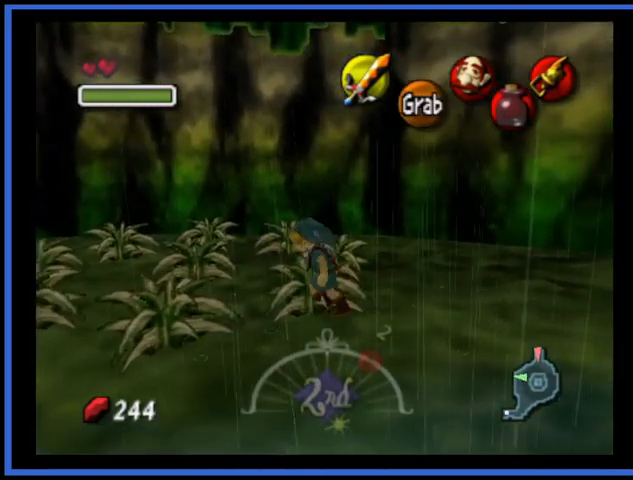
{"buttons": [], "left_stick": "up", "right_stick": "center", "events": [[208, "left_stick", "left"], [333, "left_stick", "up"]]}
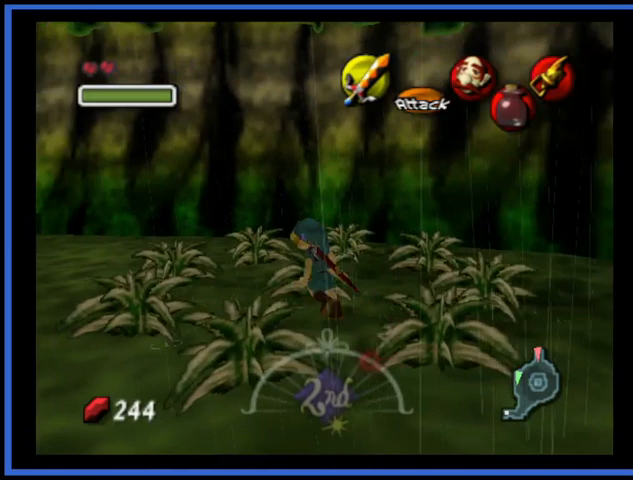
{"buttons": [], "left_stick": "down-left", "right_stick": "center", "events": [[42, "left_stick", "center"], [209, "left_stick", "up-left"], [334, "left_stick", "up-right"], [501, "left_stick", "down-left"]]}
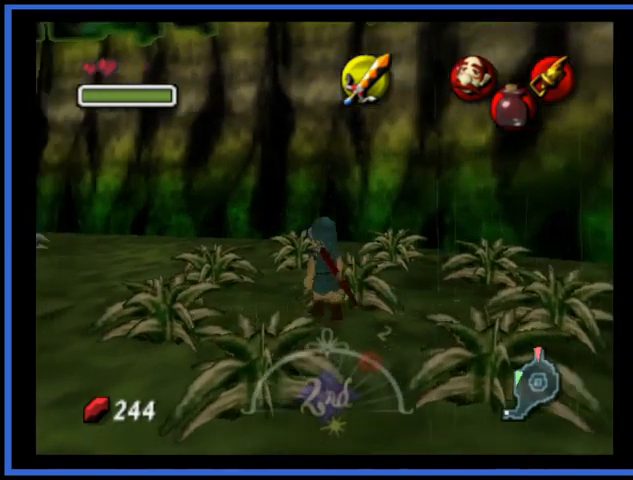
{"buttons": [], "left_stick": "center", "right_stick": "center", "events": [[83, "left_stick", "up-left"], [125, "X", "down"], [167, "left_stick", "up-right"], [250, "X", "up"], [292, "left_stick", "center"]]}
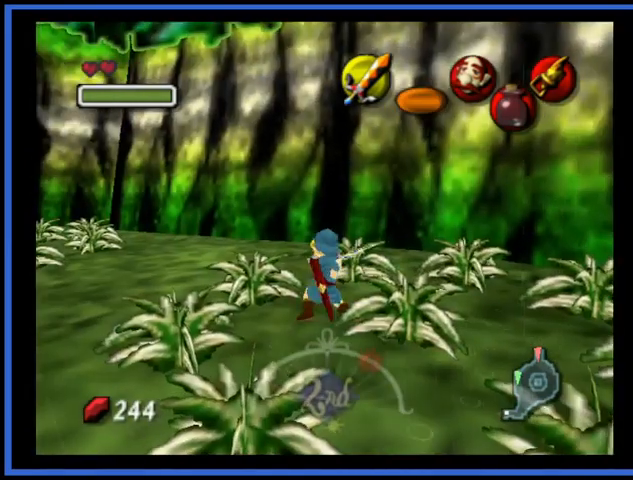
{"buttons": [], "left_stick": "center", "right_stick": "center", "events": []}
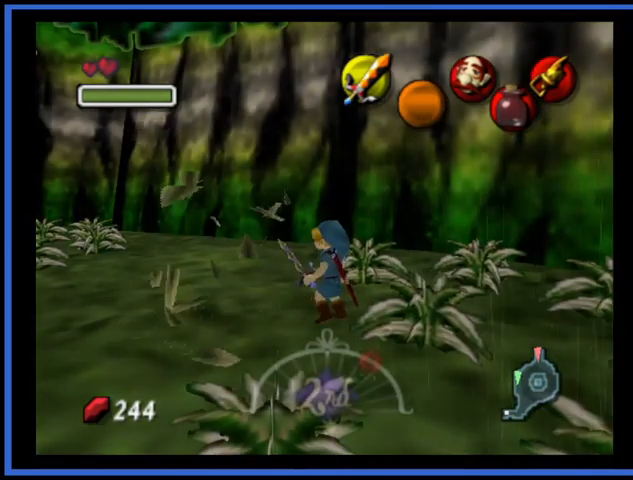
{"buttons": [], "left_stick": "up-left", "right_stick": "center", "events": [[42, "left_stick", "right"], [250, "left_stick", "down-right"], [417, "left_stick", "down-left"], [500, "left_stick", "up-left"]]}
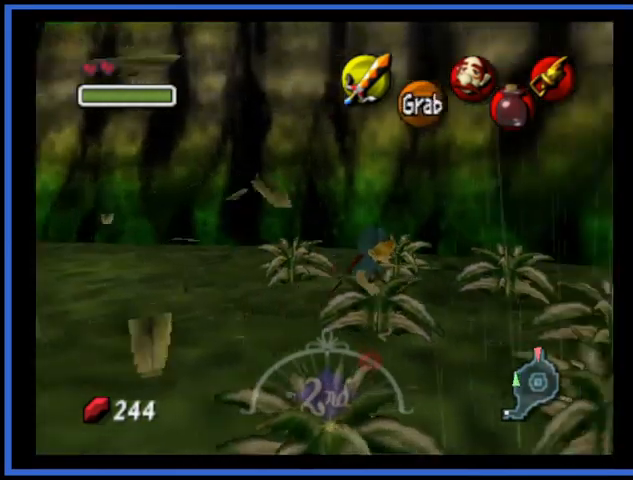
{"buttons": [], "left_stick": "center", "right_stick": "center", "events": [[167, "X", "down"], [167, "left_stick", "down"], [292, "X", "up"], [292, "left_stick", "center"]]}
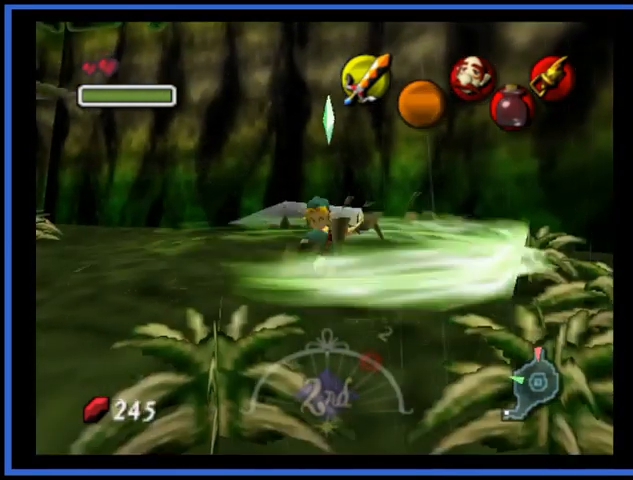
{"buttons": [], "left_stick": "down-right", "right_stick": "center", "events": [[500, "left_stick", "down-right"]]}
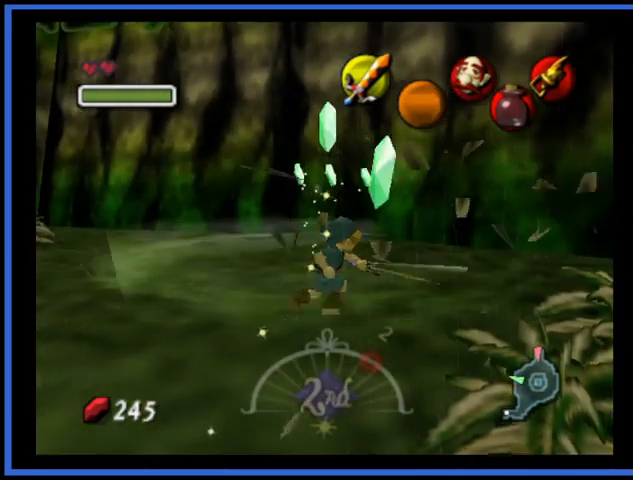
{"buttons": [], "left_stick": "down-right", "right_stick": "center", "events": []}
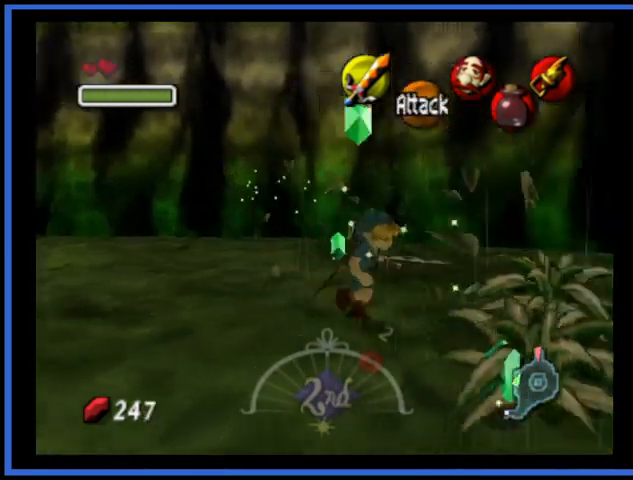
{"buttons": [], "left_stick": "center", "right_stick": "center", "events": [[125, "X", "down"], [125, "left_stick", "right"], [208, "X", "up"], [250, "left_stick", "up-right"], [375, "left_stick", "center"]]}
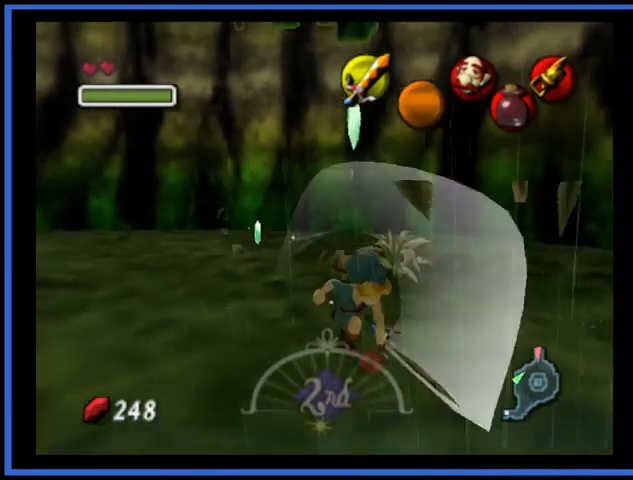
{"buttons": [], "left_stick": "up", "right_stick": "center", "events": [[125, "left_stick", "up"], [376, "X", "down"], [459, "X", "up"]]}
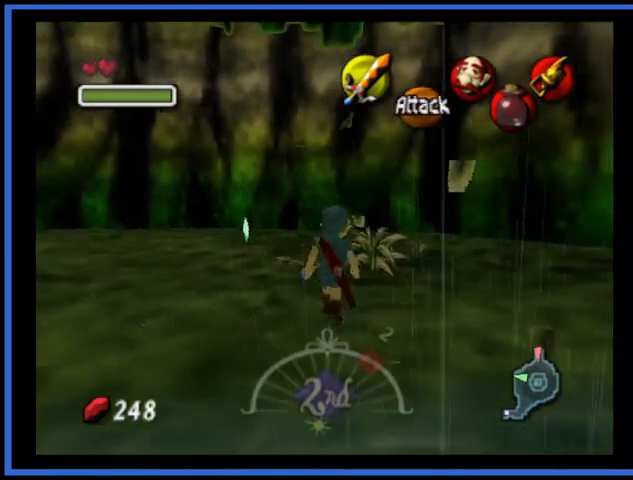
{"buttons": [], "left_stick": "up", "right_stick": "center", "events": []}
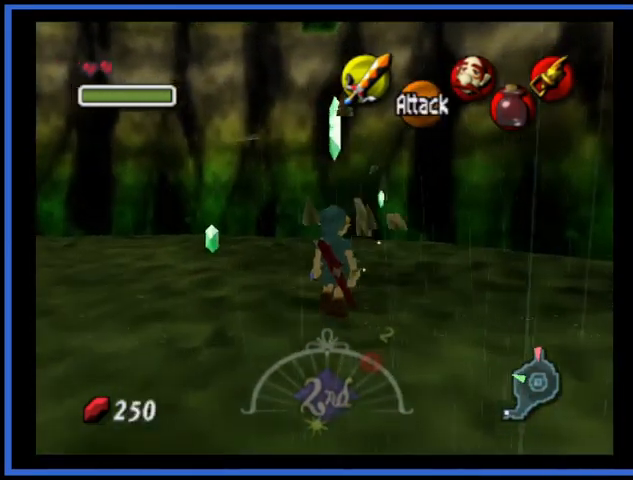
{"buttons": [], "left_stick": "up-left", "right_stick": "center", "events": [[42, "left_stick", "up-left"]]}